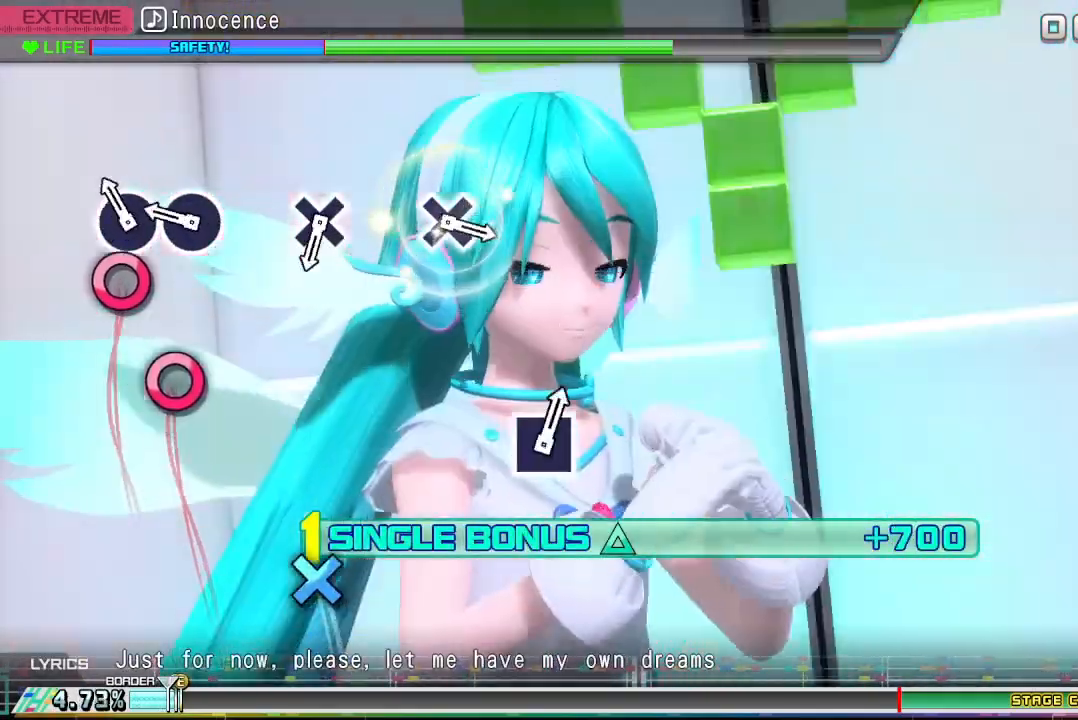
Gameplay with a controller (PlayStation layout); each line is a JSON object with the inputs held at the frame after it. "events" lists button and stick changes between this image and that frame as [ms after this image, input, new state], when the widget could be followed in between. Not read: left_stick right_stick.
{"buttons": ["R2"], "events": [[200, "CIRCLE", "down"], [300, "CIRCLE", "up"], [400, "CIRCLE", "down"], [500, "CIRCLE", "up"]]}
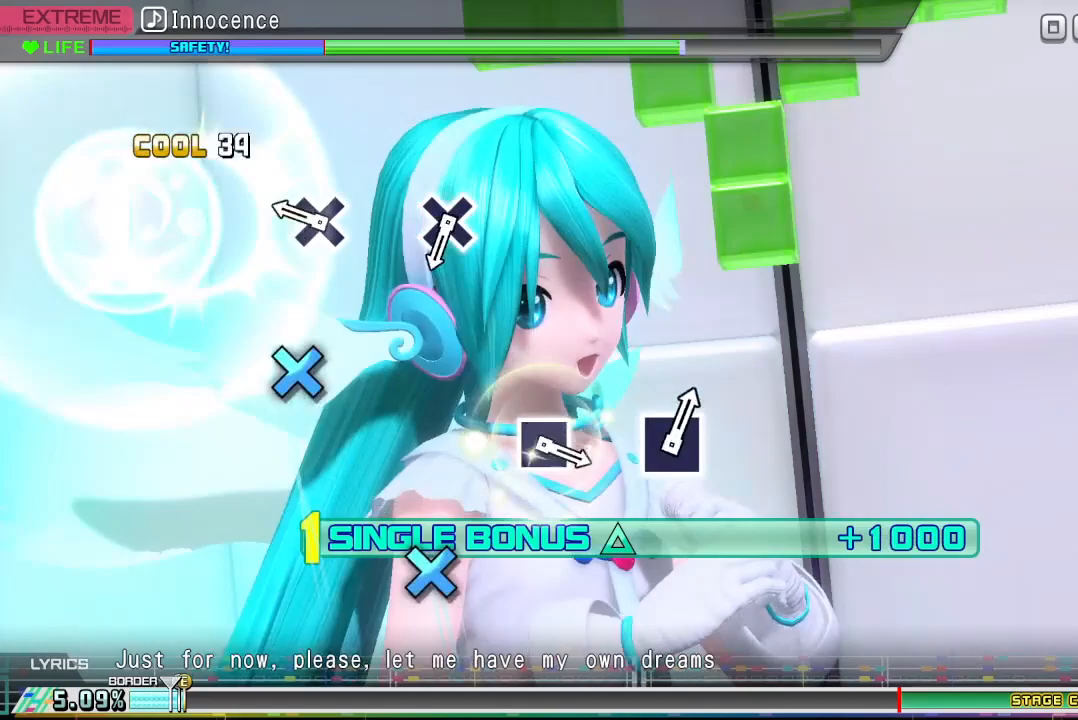
{"buttons": ["R2"], "events": [[400, "CROSS", "down"], [500, "CROSS", "up"]]}
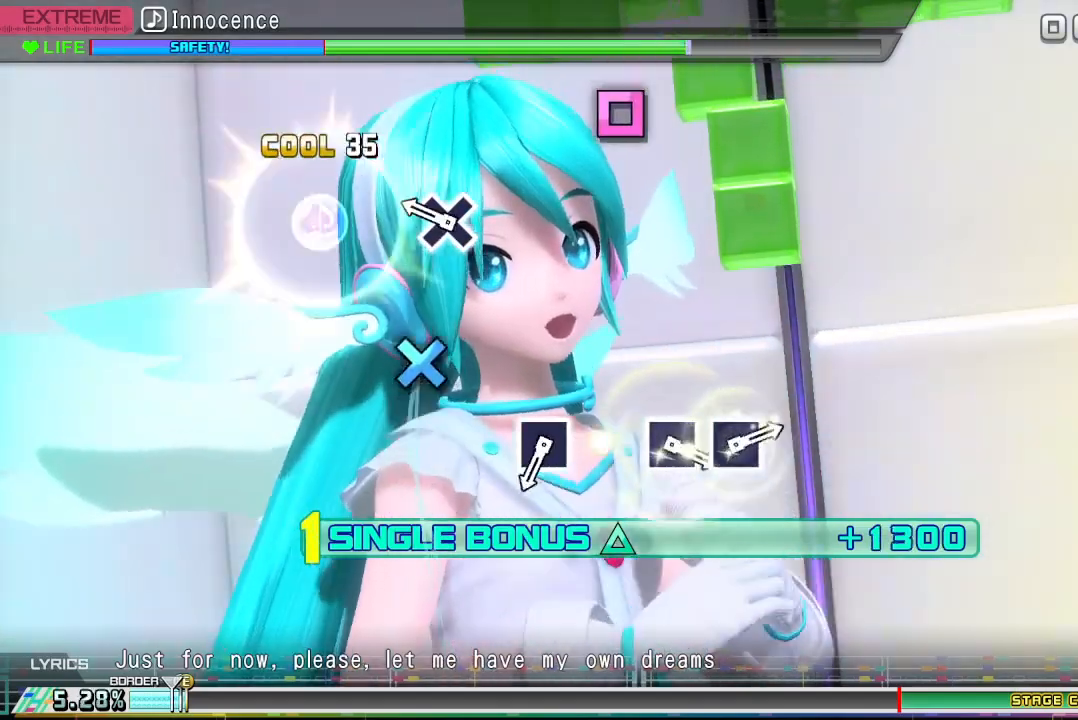
{"buttons": ["R2"], "events": [[367, "CROSS", "down"], [500, "CROSS", "up"]]}
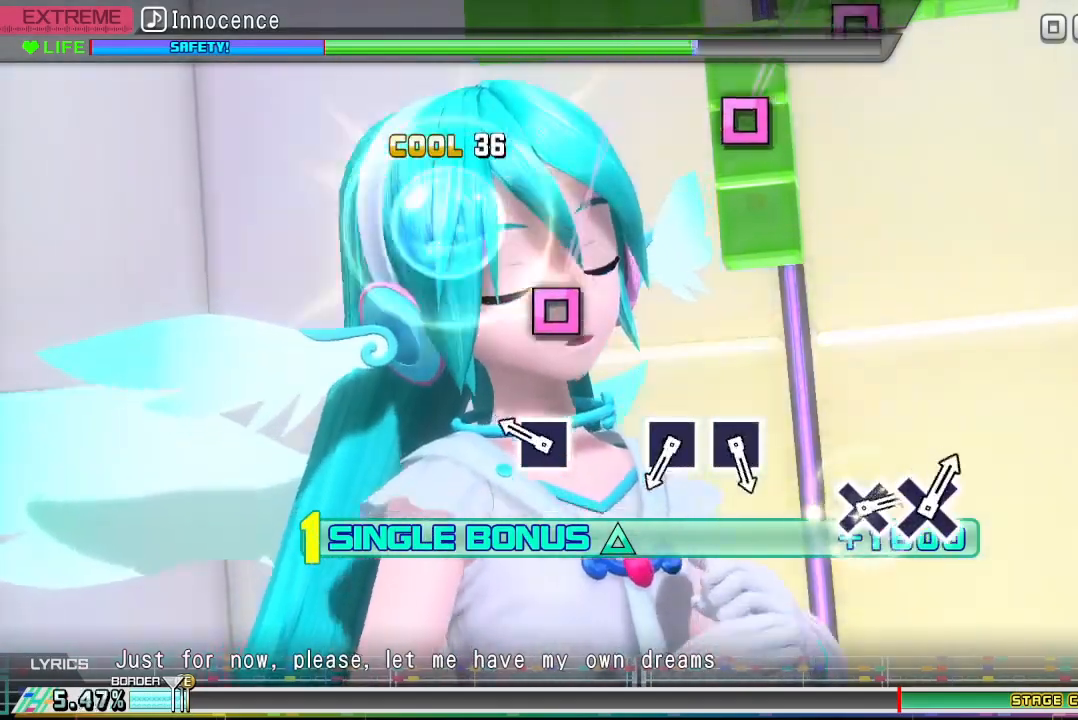
{"buttons": ["R2"], "events": [[367, "SQUARE", "down"], [467, "SQUARE", "up"]]}
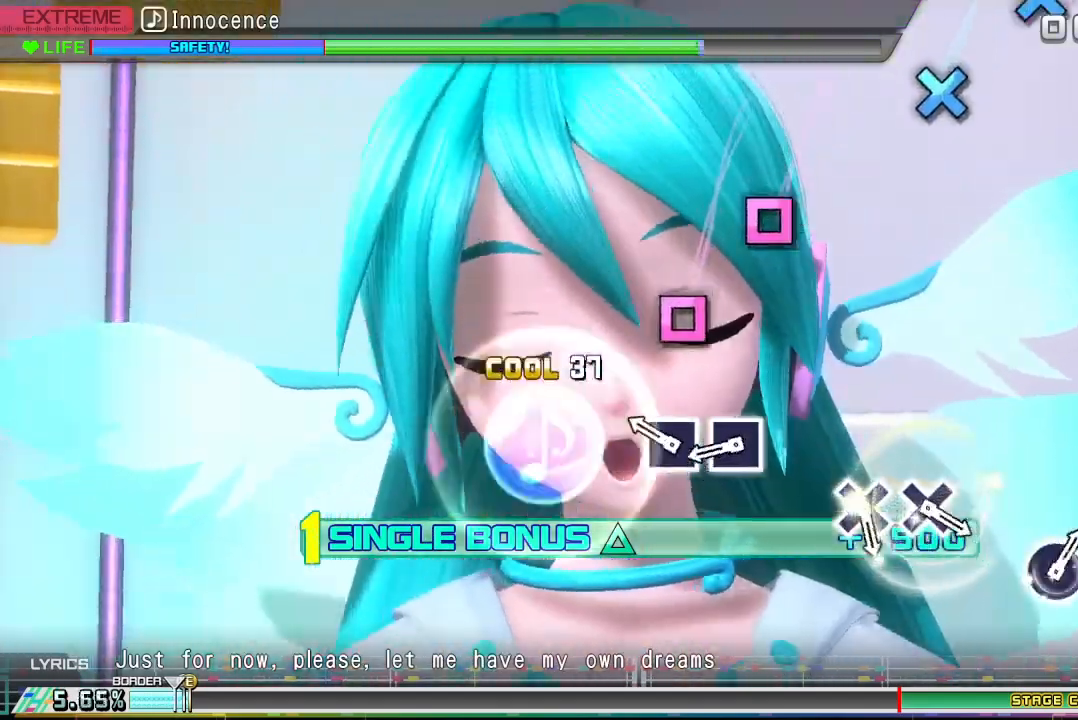
{"buttons": ["R2"], "events": [[300, "SQUARE", "down"], [400, "SQUARE", "up"]]}
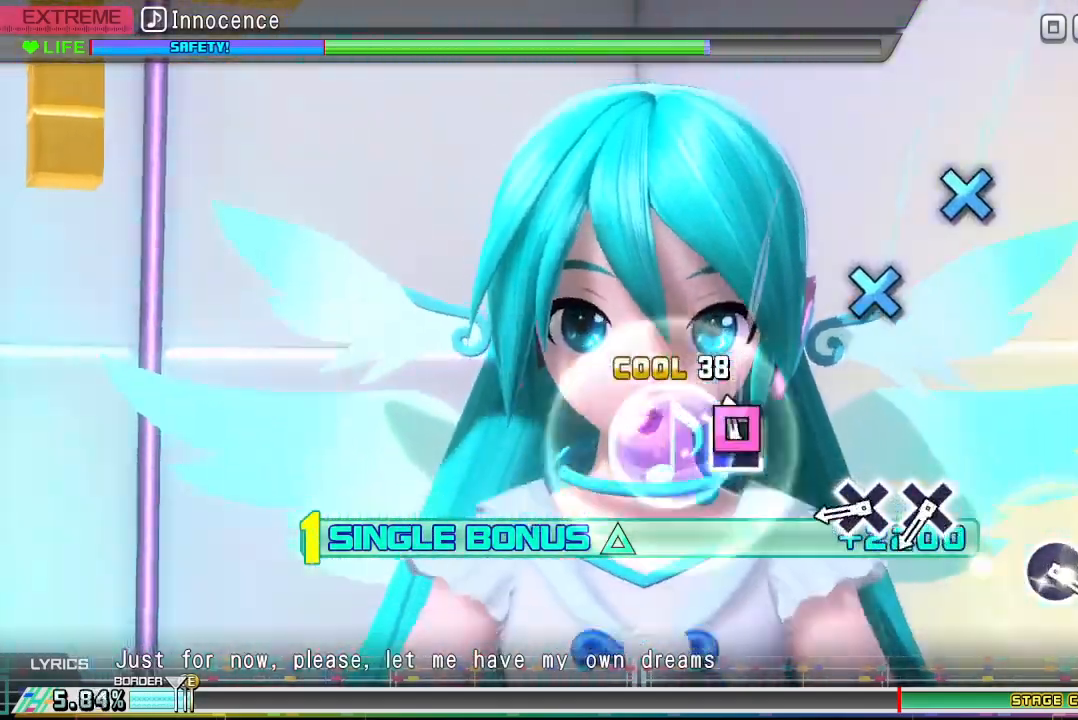
{"buttons": ["R2"], "events": [[67, "SQUARE", "down"], [200, "SQUARE", "up"]]}
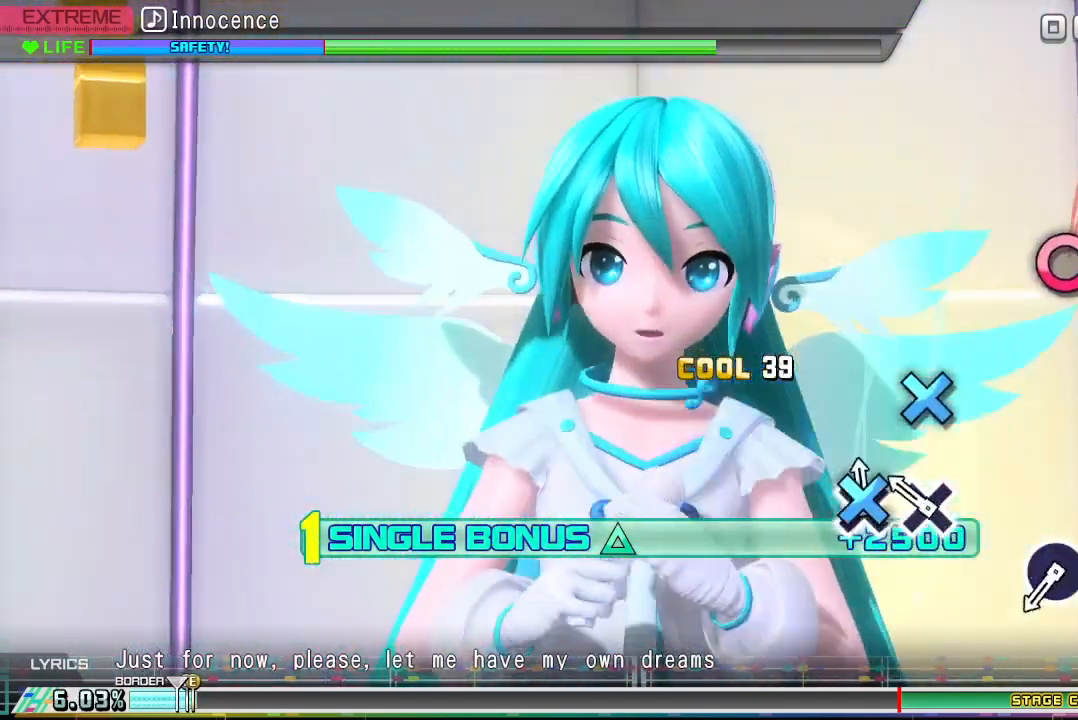
{"buttons": ["R2"], "events": [[33, "CROSS", "down"], [167, "CROSS", "up"], [300, "CROSS", "down"], [400, "CROSS", "up"]]}
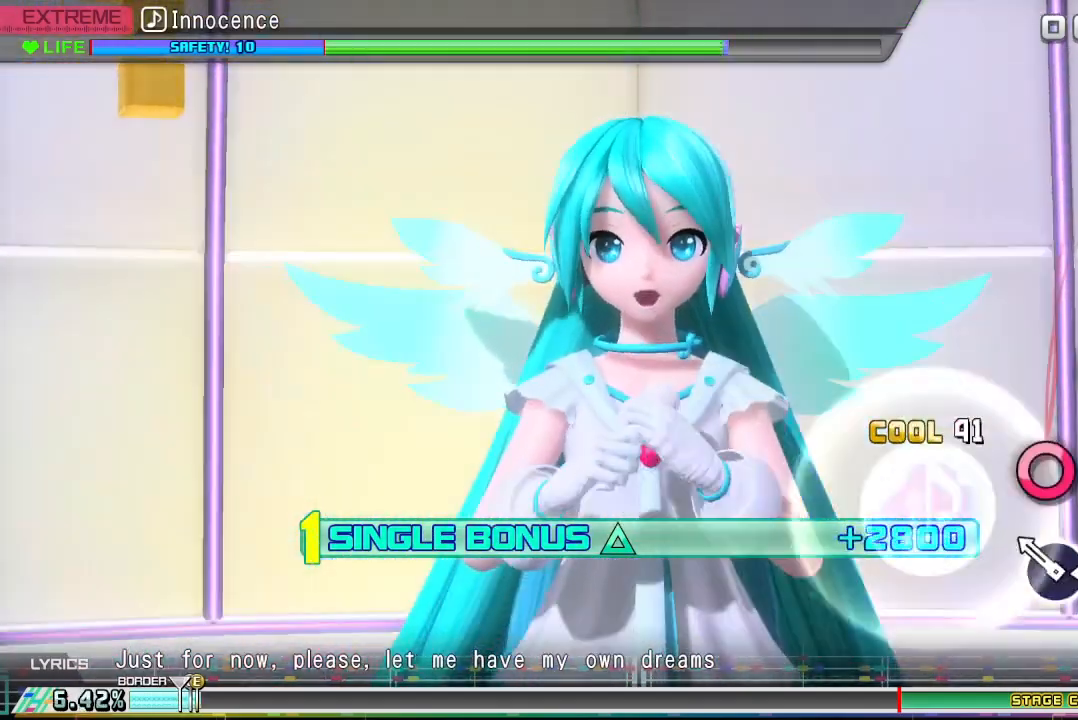
{"buttons": ["CIRCLE", "R2"], "events": [[267, "CIRCLE", "down"], [367, "CIRCLE", "up"], [500, "CIRCLE", "down"]]}
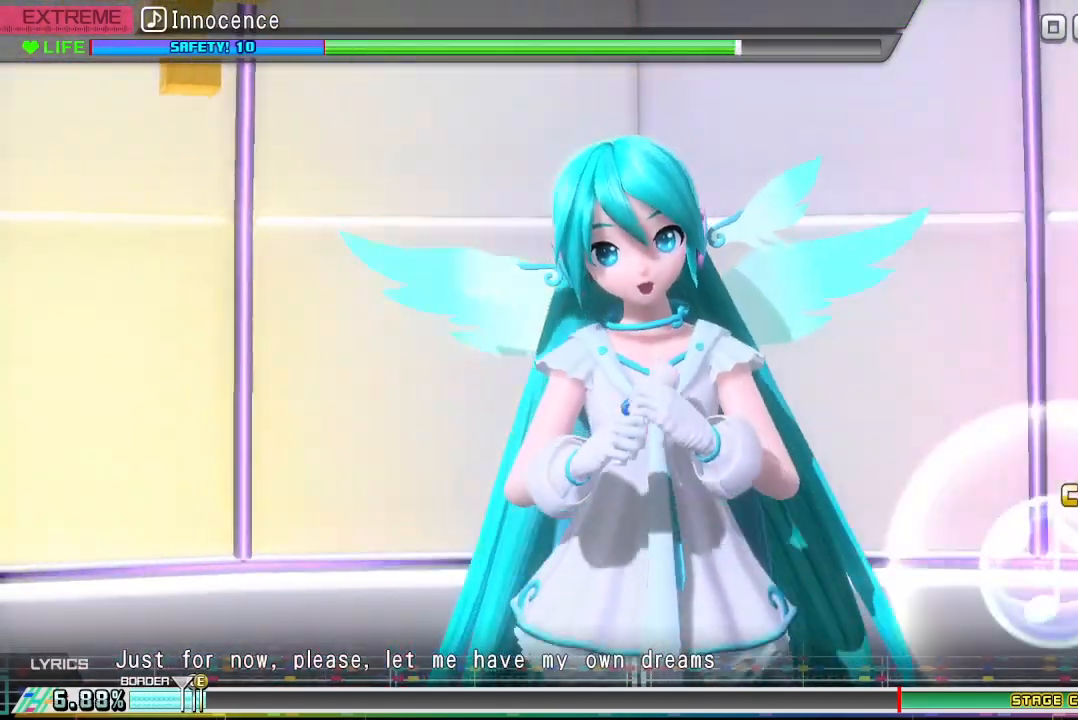
{"buttons": ["CIRCLE", "R2"], "events": []}
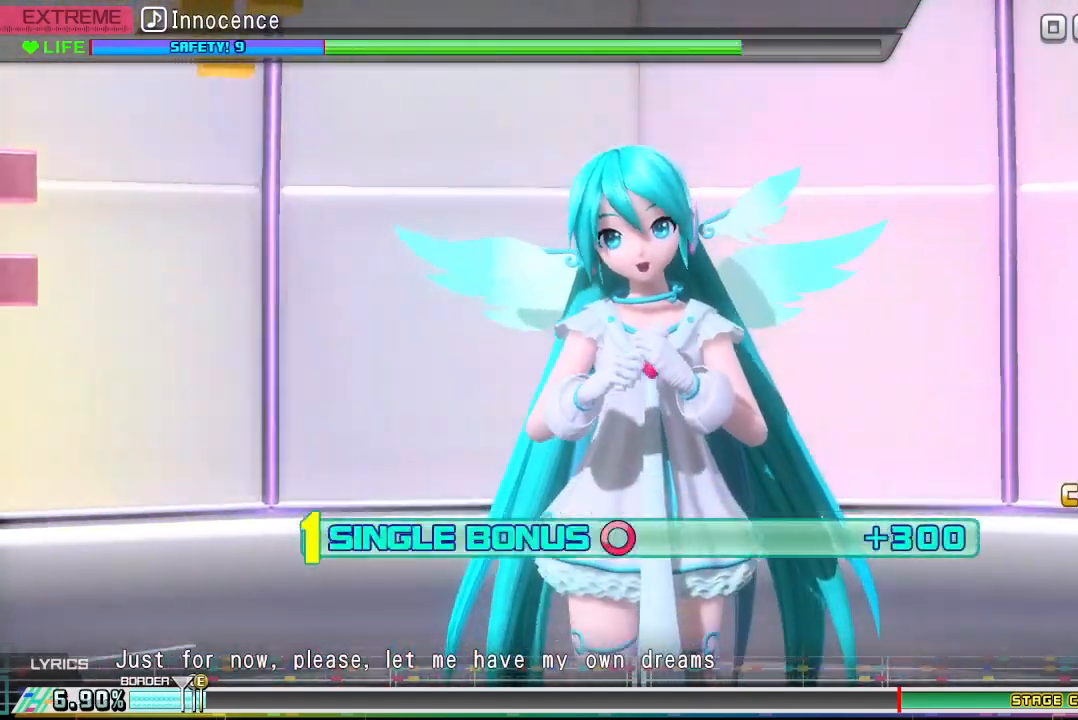
{"buttons": ["CIRCLE"], "events": [[67, "R2", "up"]]}
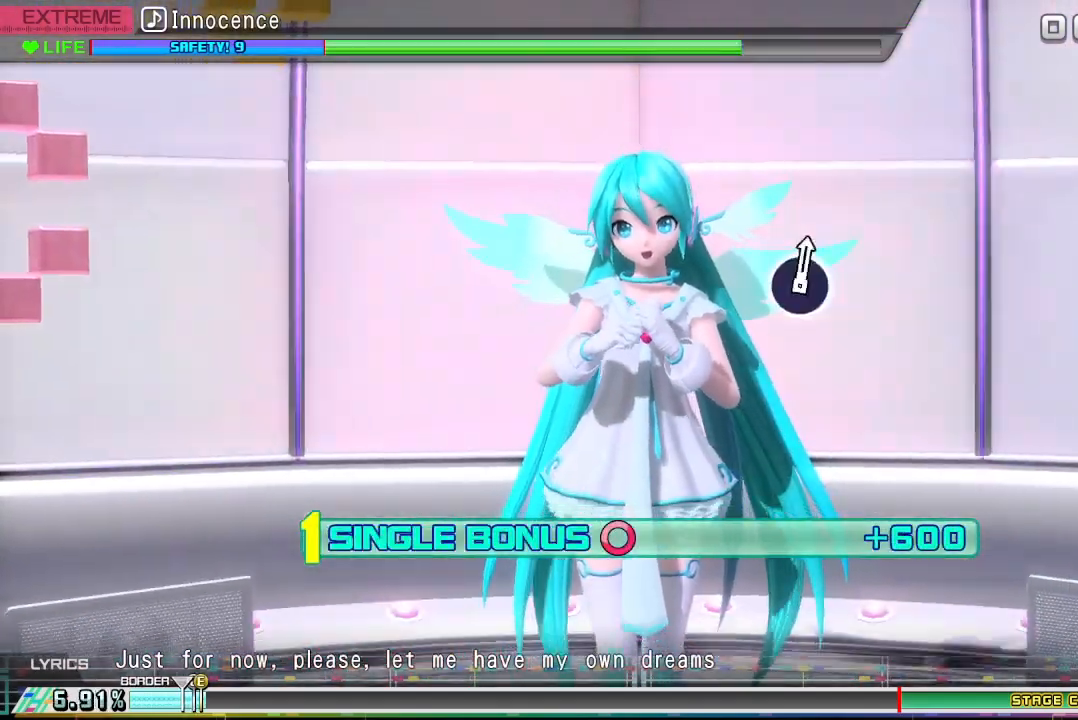
{"buttons": ["CIRCLE"], "events": []}
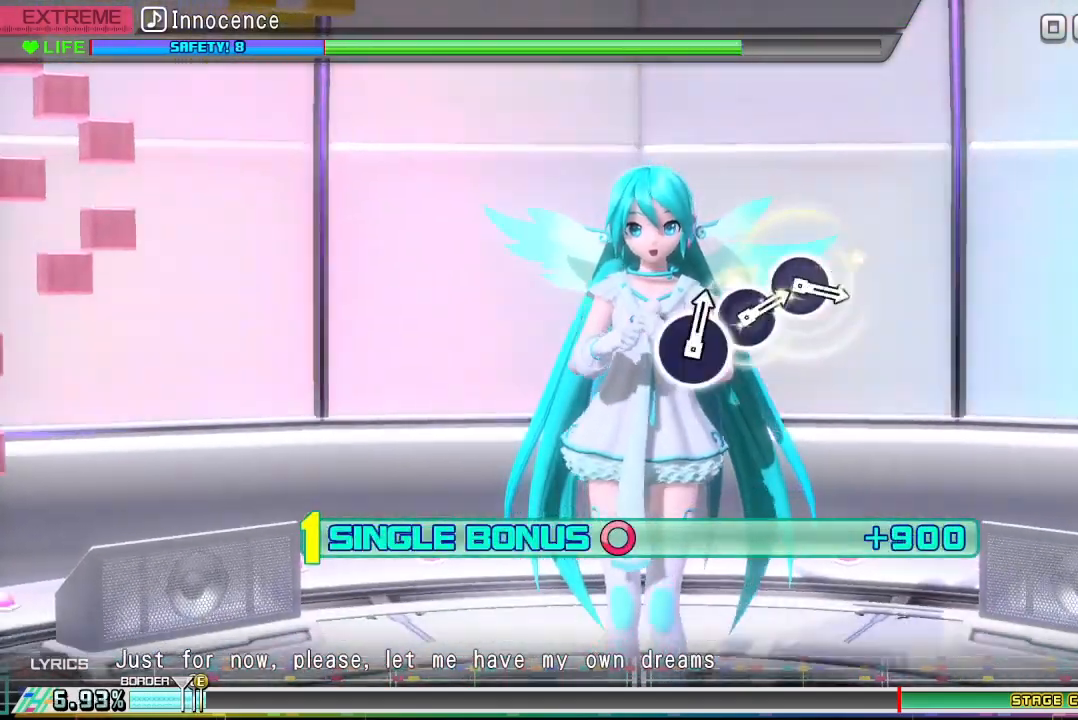
{"buttons": ["CIRCLE"], "events": []}
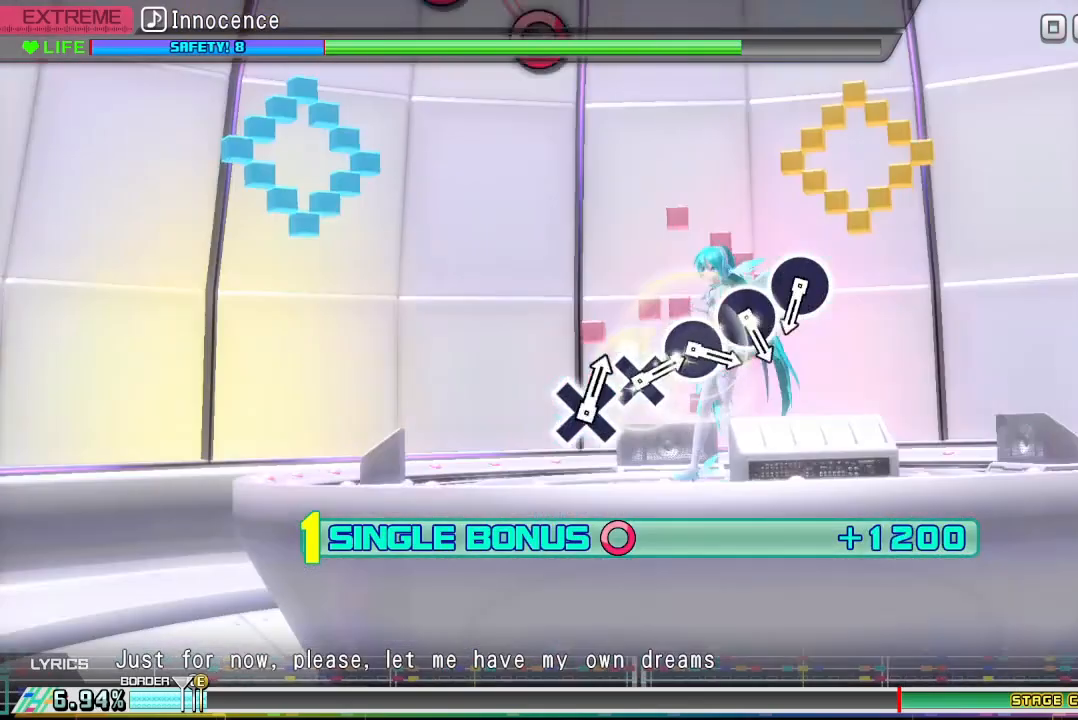
{"buttons": ["CIRCLE"], "events": []}
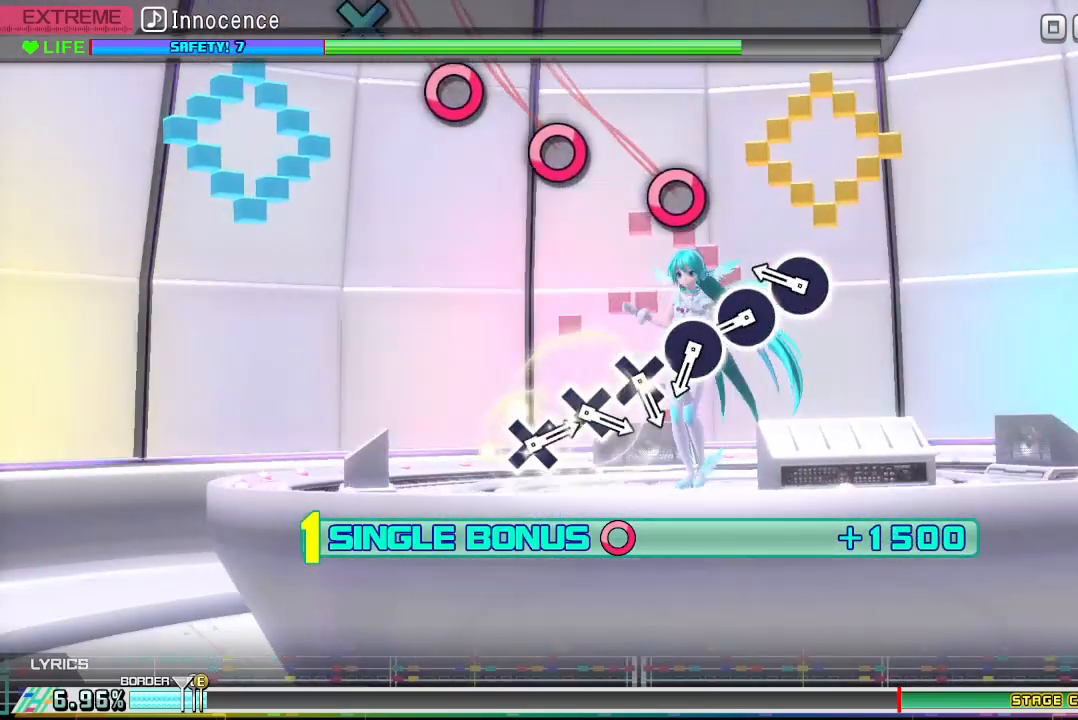
{"buttons": ["CIRCLE"], "events": [[400, "DPAD_RIGHT", "down"], [500, "DPAD_RIGHT", "up"]]}
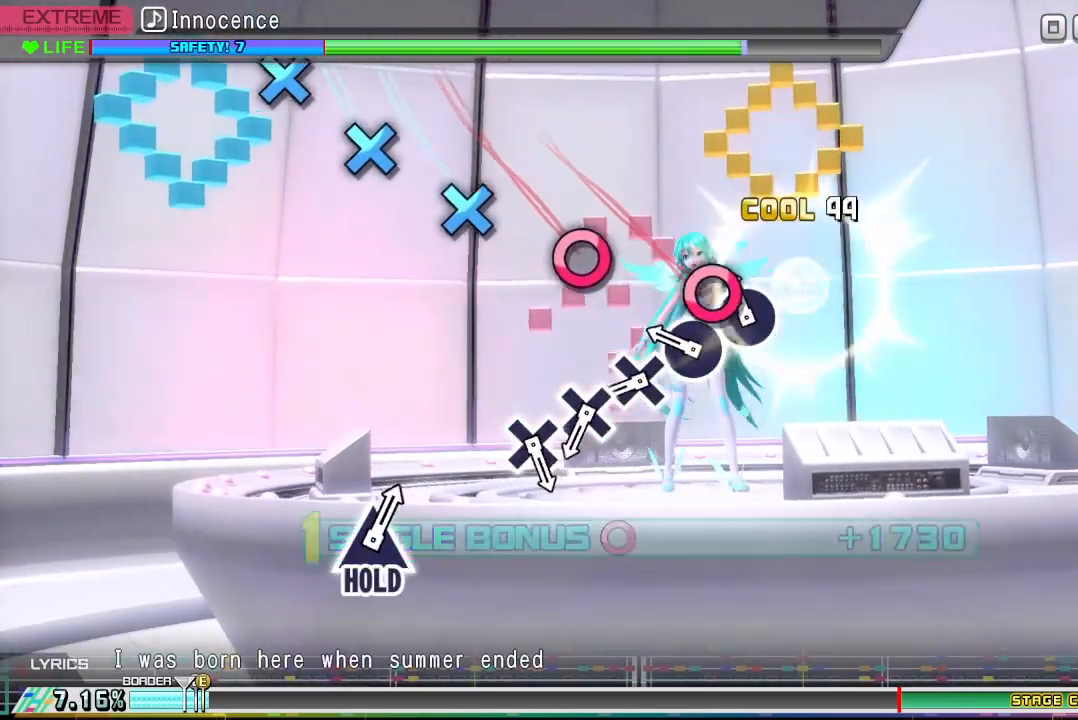
{"buttons": ["CIRCLE"], "events": [[100, "DPAD_RIGHT", "down"], [200, "DPAD_RIGHT", "up"], [300, "DPAD_RIGHT", "down"], [400, "DPAD_RIGHT", "up"]]}
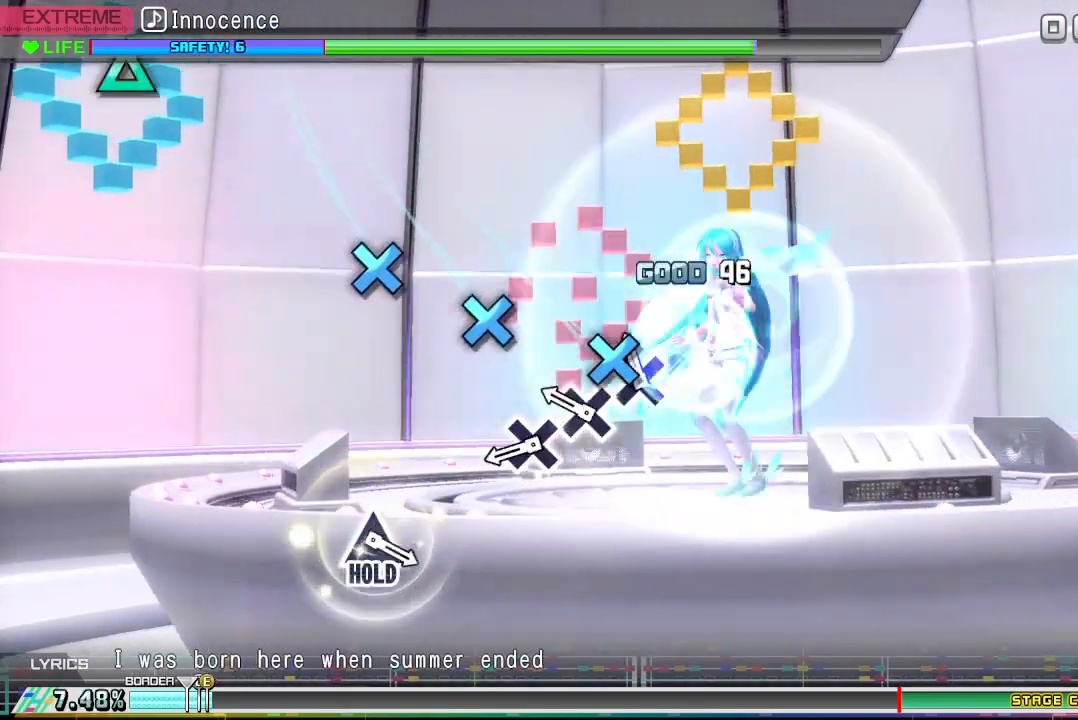
{"buttons": [], "events": [[100, "DPAD_DOWN", "down"], [200, "DPAD_DOWN", "up"], [233, "CIRCLE", "up"], [333, "DPAD_DOWN", "down"], [433, "DPAD_DOWN", "up"]]}
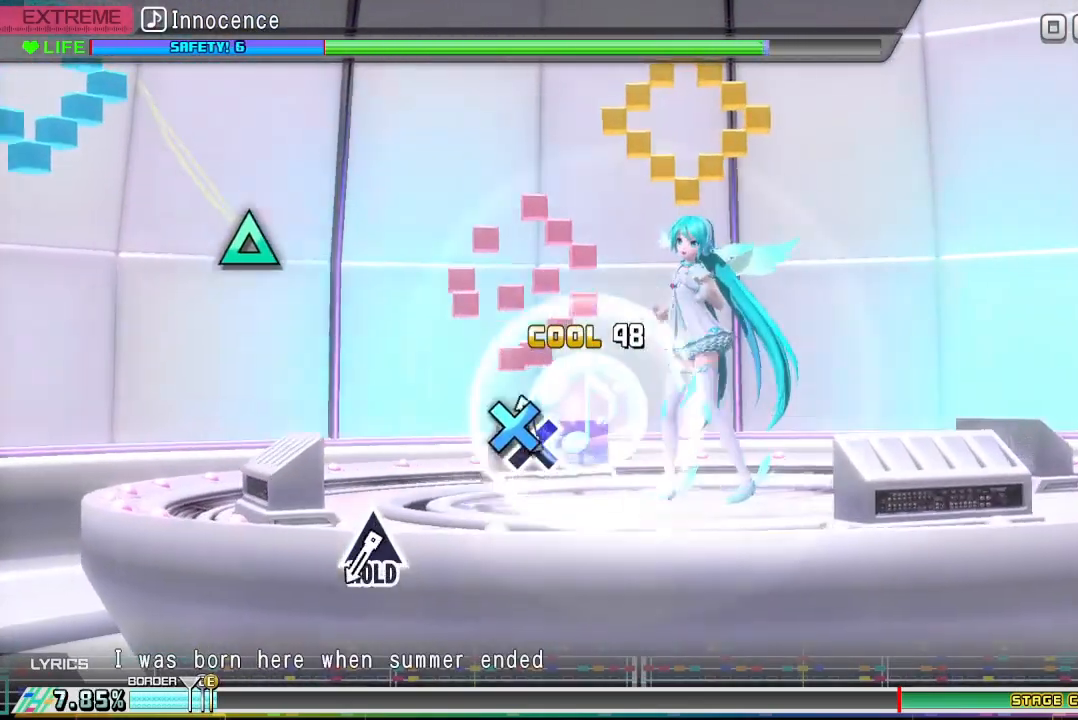
{"buttons": [], "events": [[100, "DPAD_DOWN", "down"], [200, "DPAD_DOWN", "up"]]}
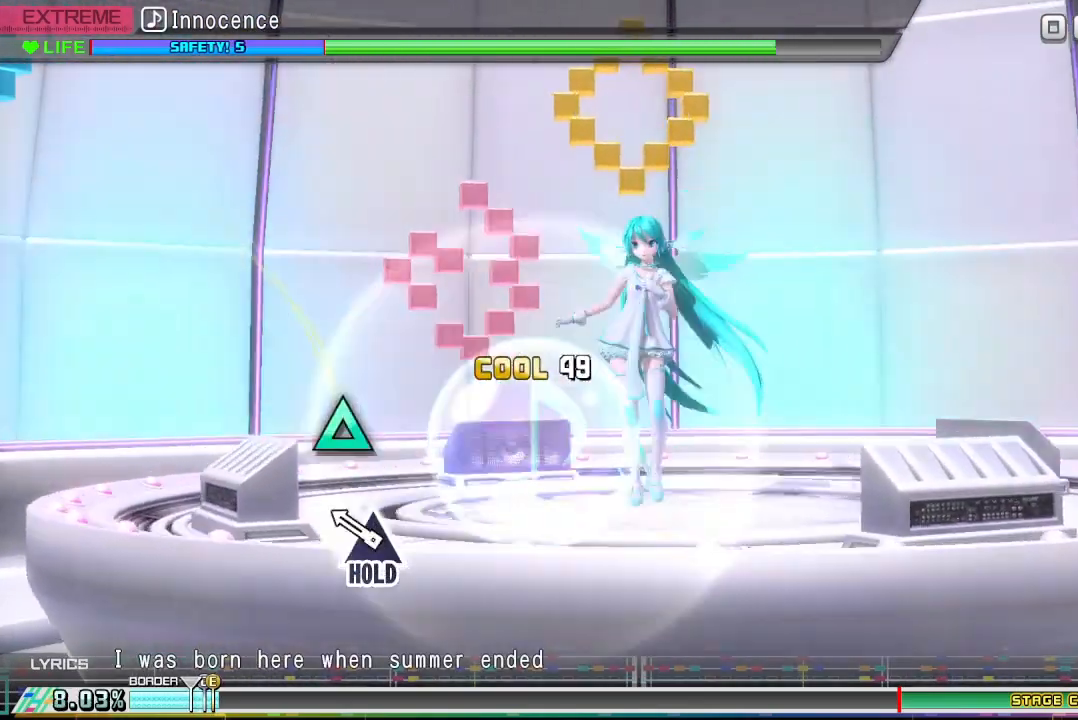
{"buttons": ["DPAD_UP"], "events": [[300, "DPAD_UP", "down"]]}
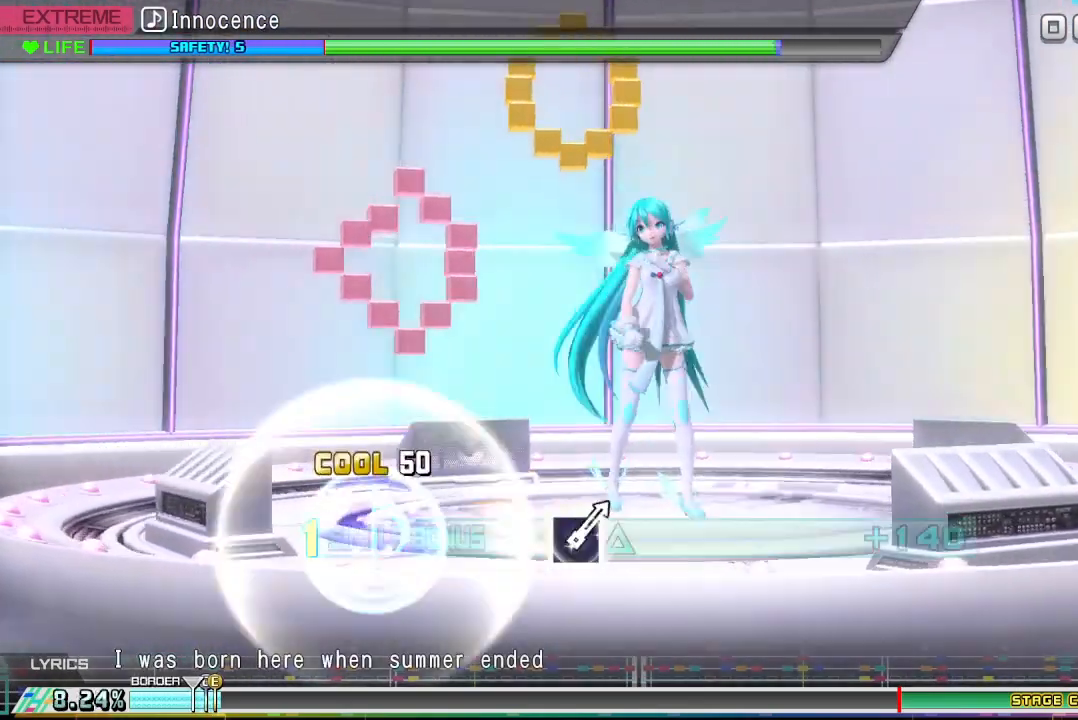
{"buttons": ["DPAD_UP"], "events": []}
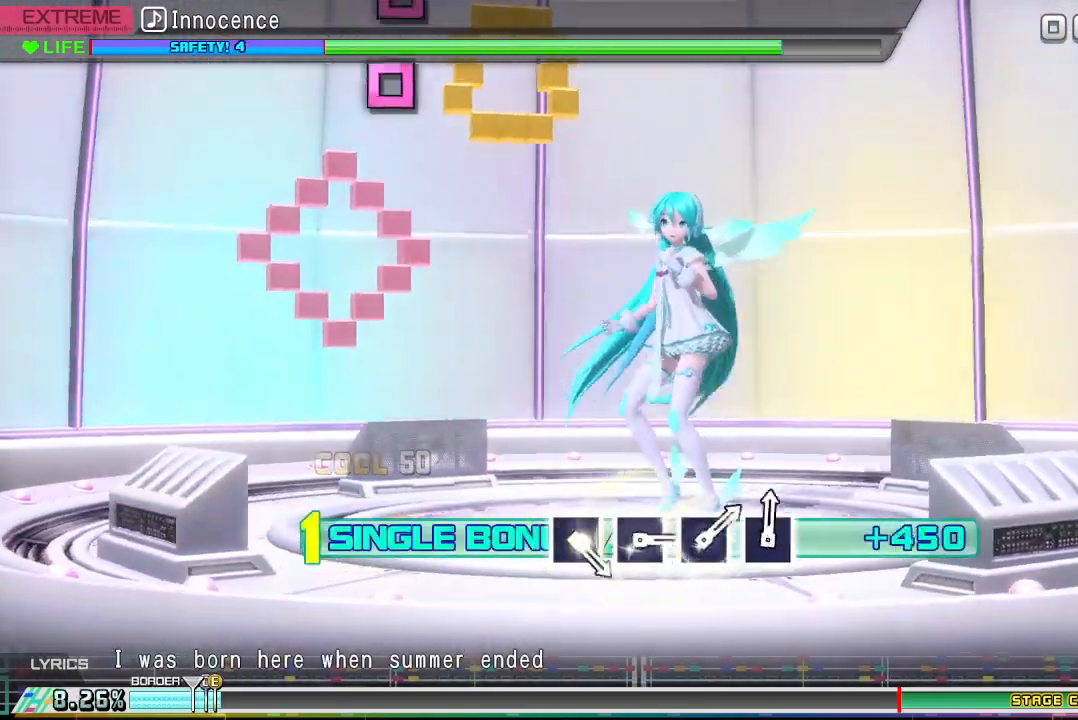
{"buttons": ["DPAD_UP"], "events": []}
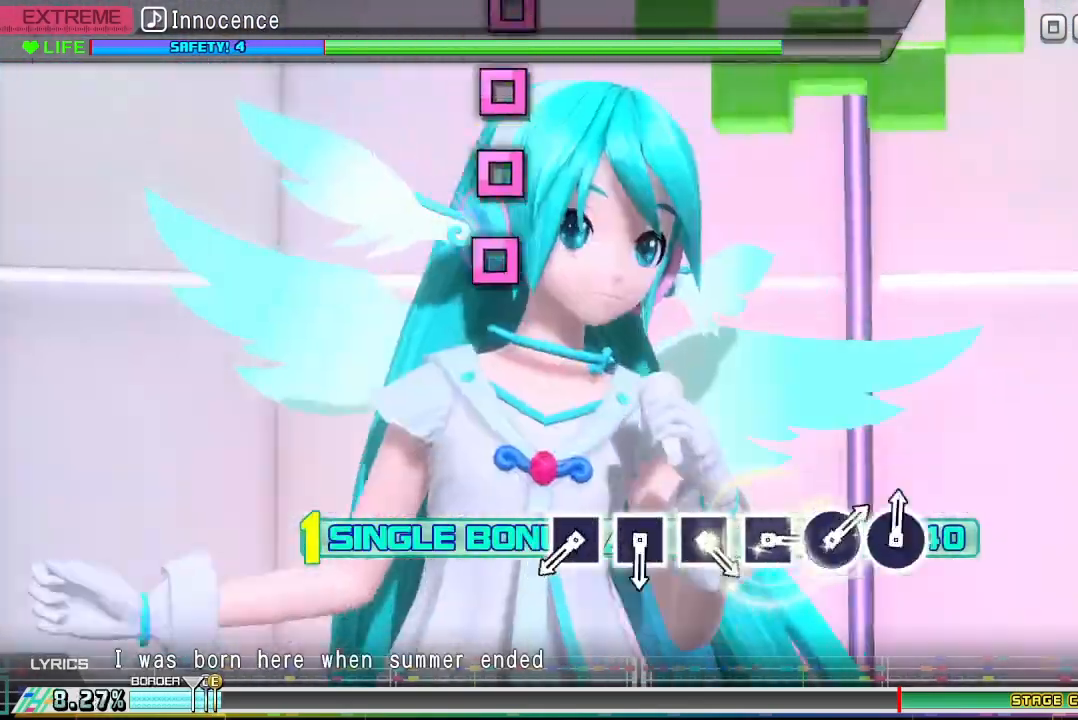
{"buttons": ["DPAD_UP"], "events": []}
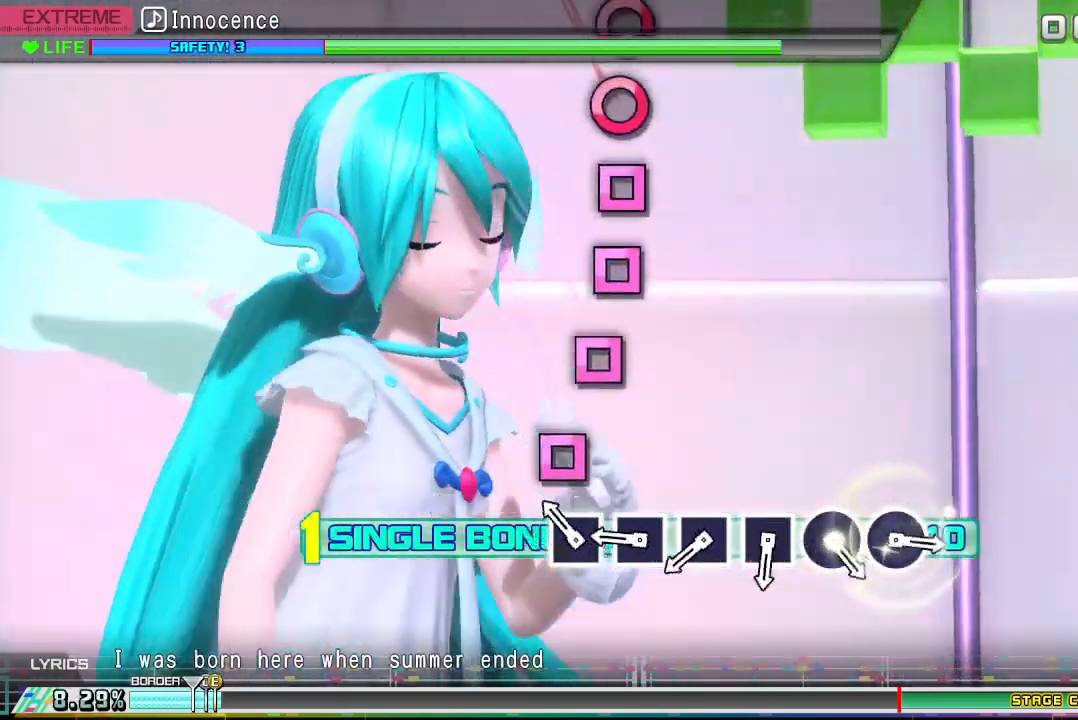
{"buttons": ["SQUARE", "DPAD_UP"], "events": [[200, "SQUARE", "down"], [367, "SQUARE", "up"], [467, "SQUARE", "down"]]}
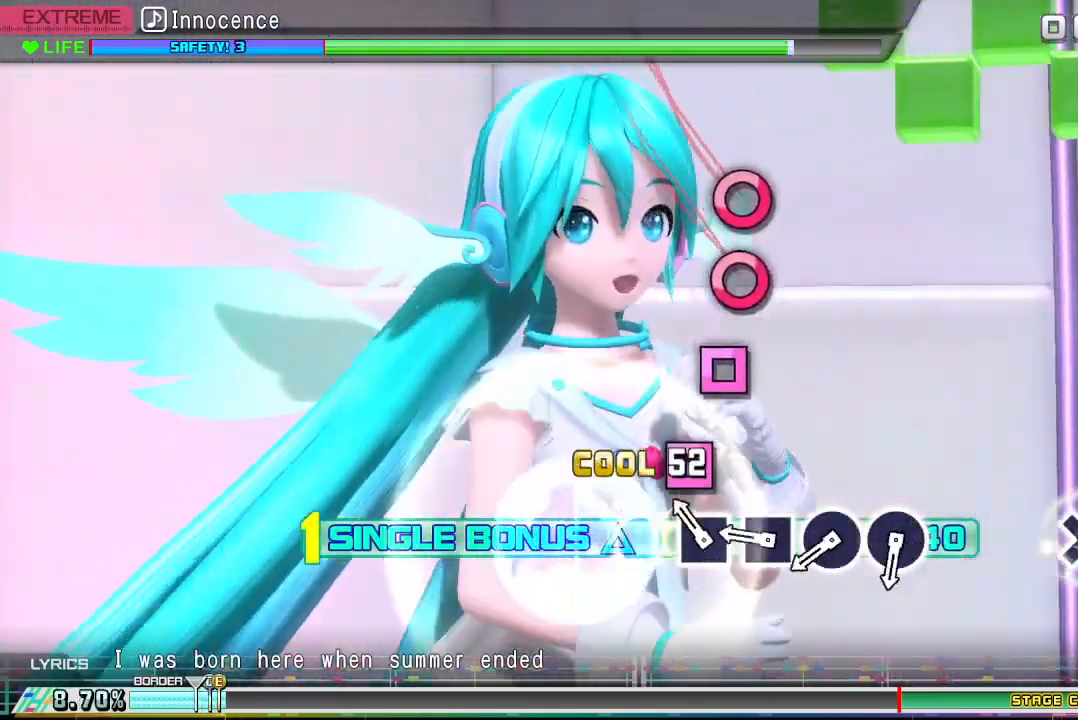
{"buttons": ["SQUARE", "DPAD_UP"], "events": [[67, "SQUARE", "up"], [200, "SQUARE", "down"], [300, "SQUARE", "up"], [433, "SQUARE", "down"]]}
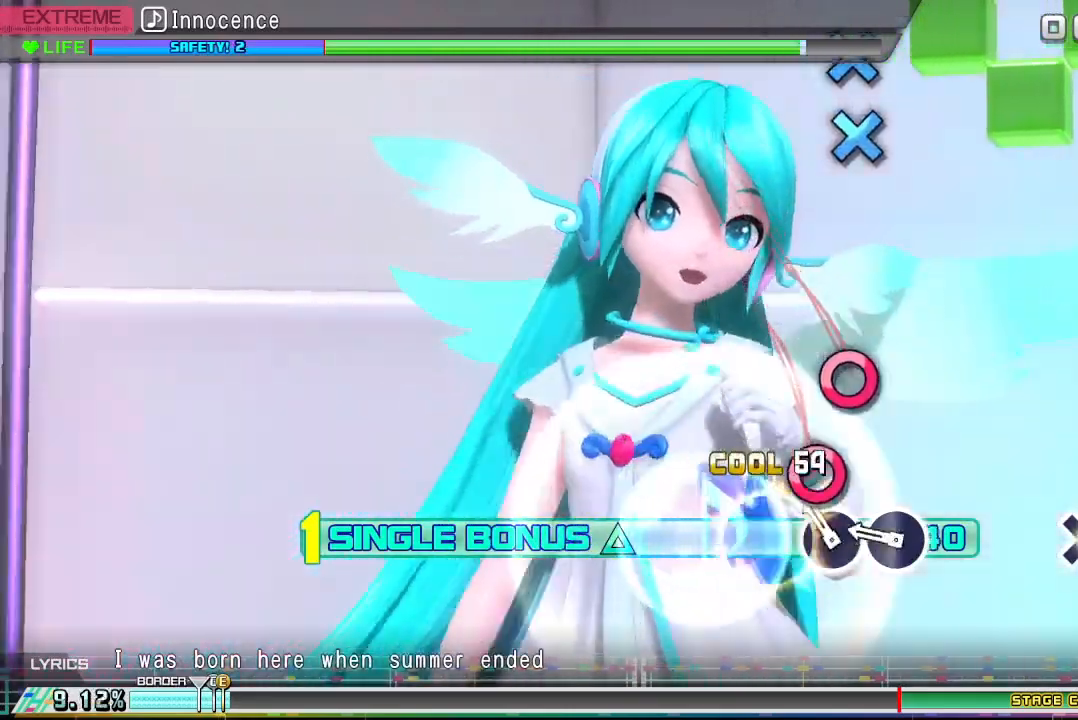
{"buttons": ["CIRCLE", "DPAD_UP"], "events": [[67, "SQUARE", "up"], [200, "CIRCLE", "down"], [300, "CIRCLE", "up"], [433, "CIRCLE", "down"]]}
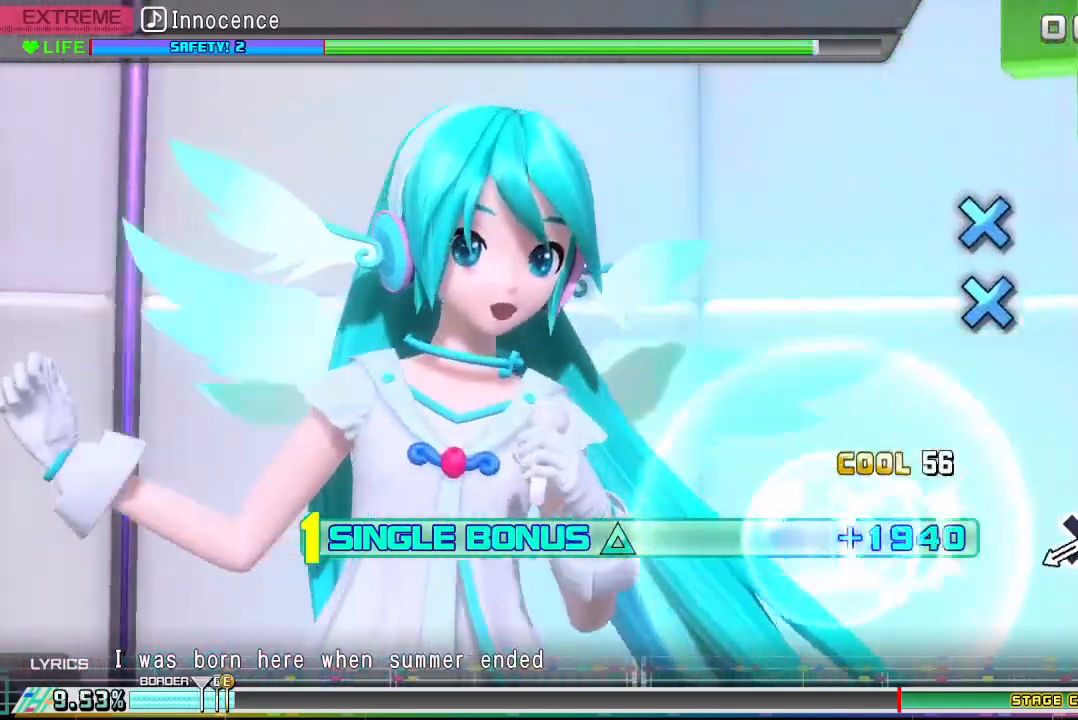
{"buttons": ["DPAD_UP"], "events": [[33, "CIRCLE", "up"]]}
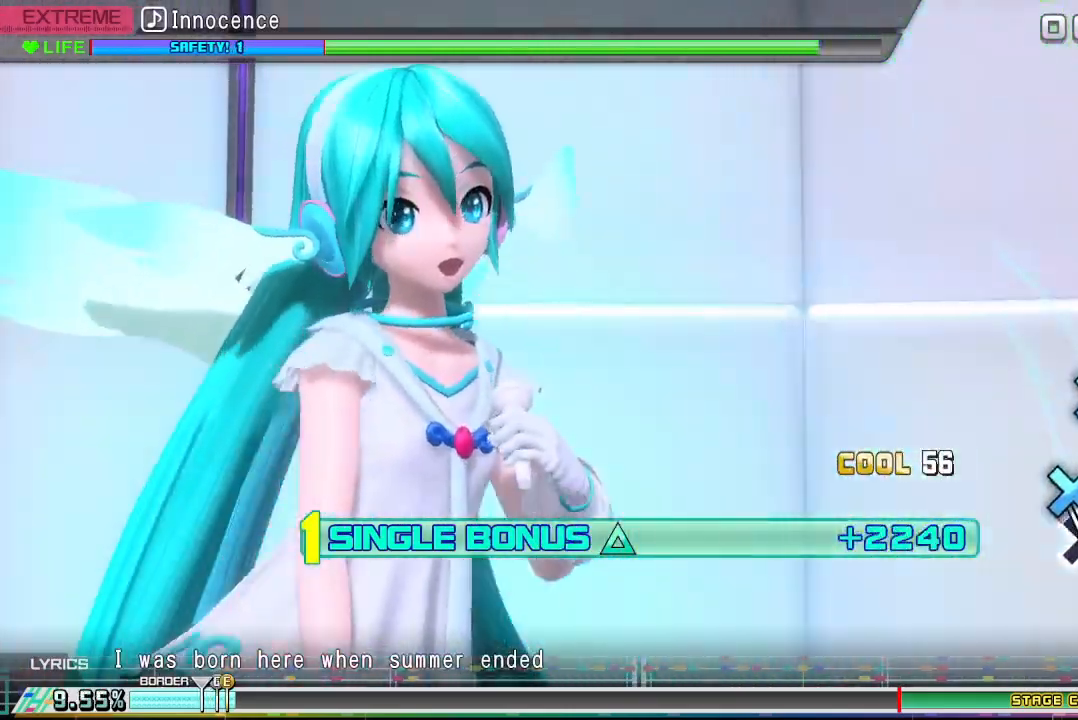
{"buttons": ["CROSS", "DPAD_UP"], "events": [[133, "CROSS", "down"], [267, "CROSS", "up"], [367, "CROSS", "down"]]}
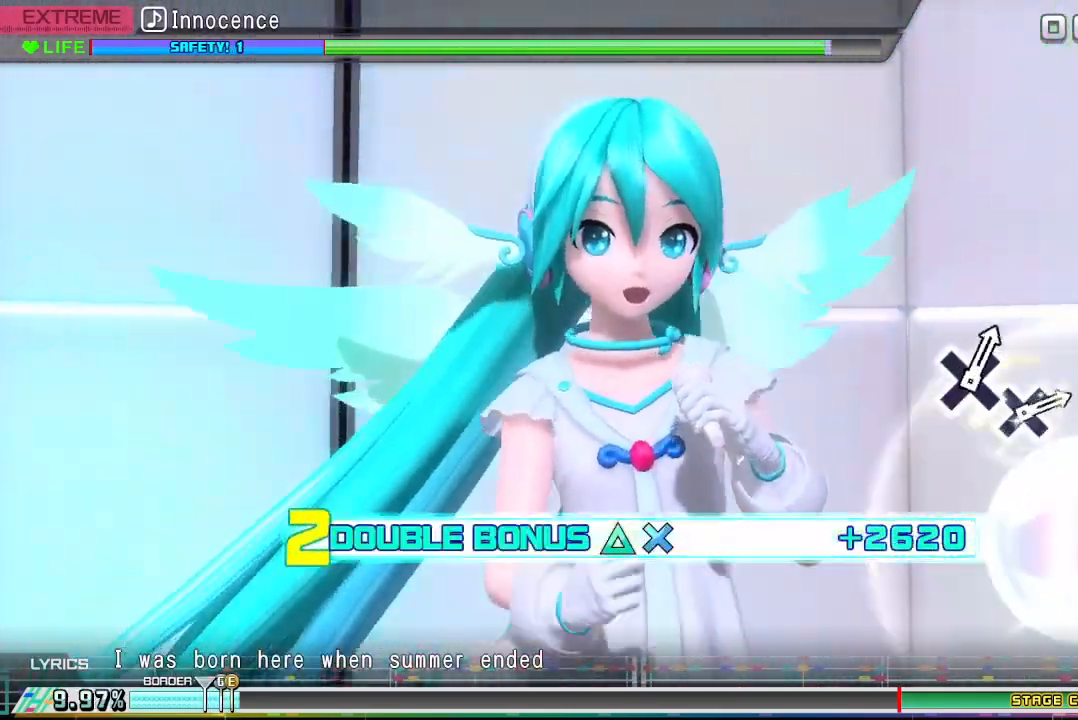
{"buttons": ["CROSS", "R2", "DPAD_UP"], "events": [[467, "R2", "down"]]}
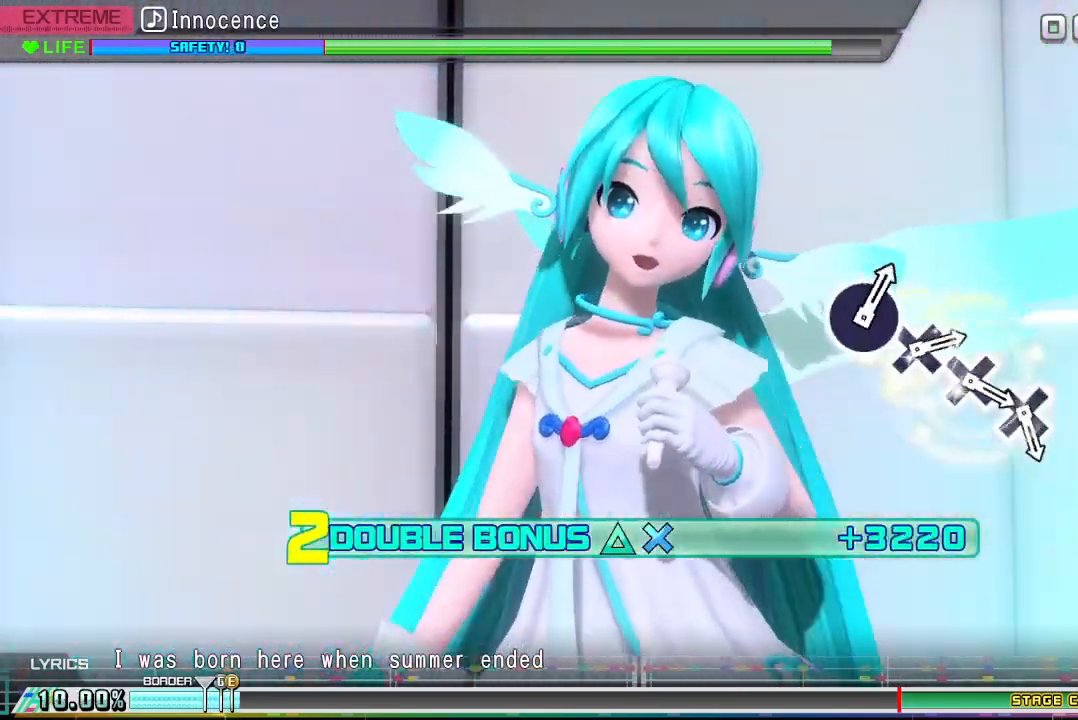
{"buttons": ["R2"], "events": [[233, "DPAD_UP", "up"], [300, "CROSS", "up"]]}
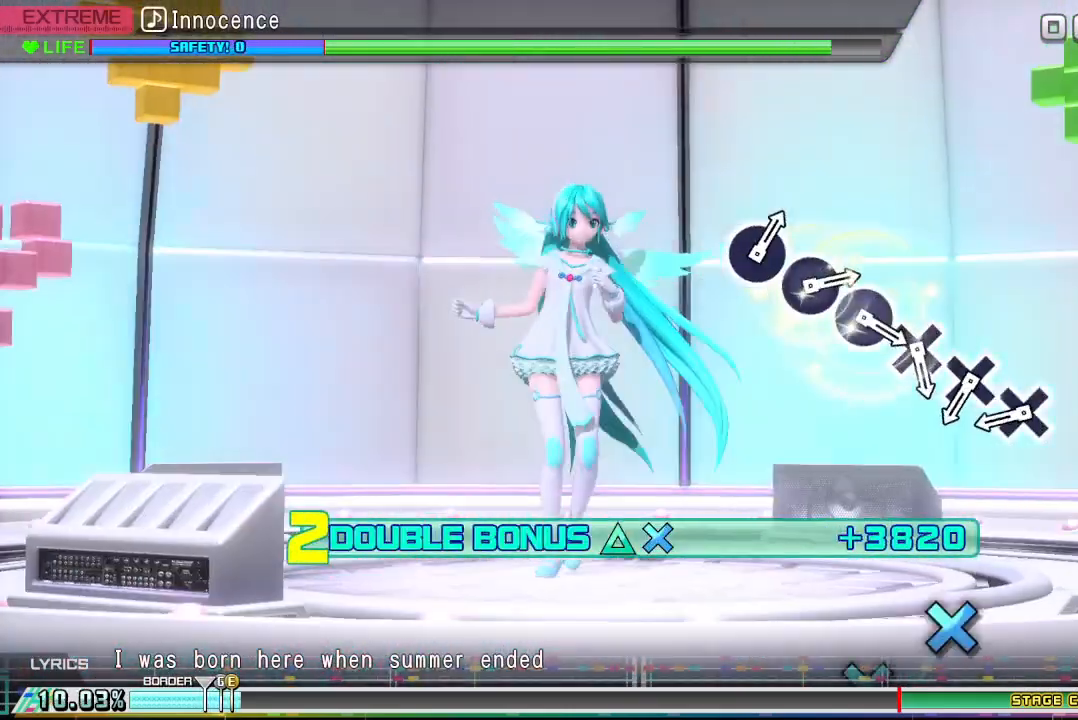
{"buttons": ["R2"], "events": []}
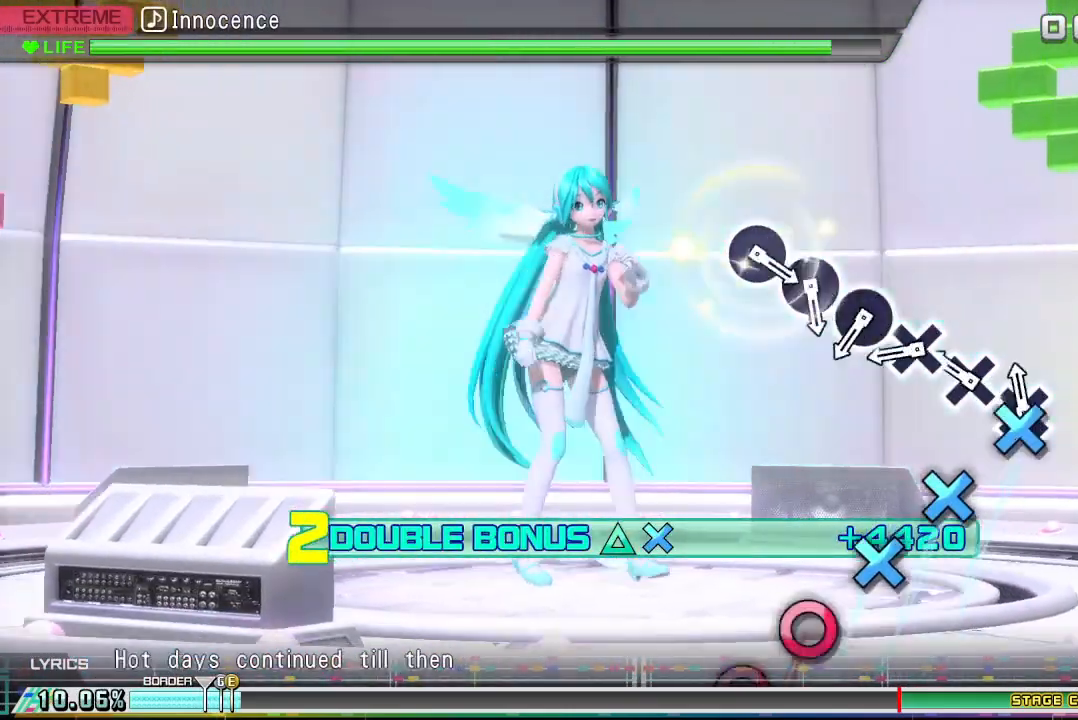
{"buttons": ["R2"], "events": [[100, "CROSS", "down"], [200, "CROSS", "up"], [300, "CROSS", "down"], [400, "CROSS", "up"]]}
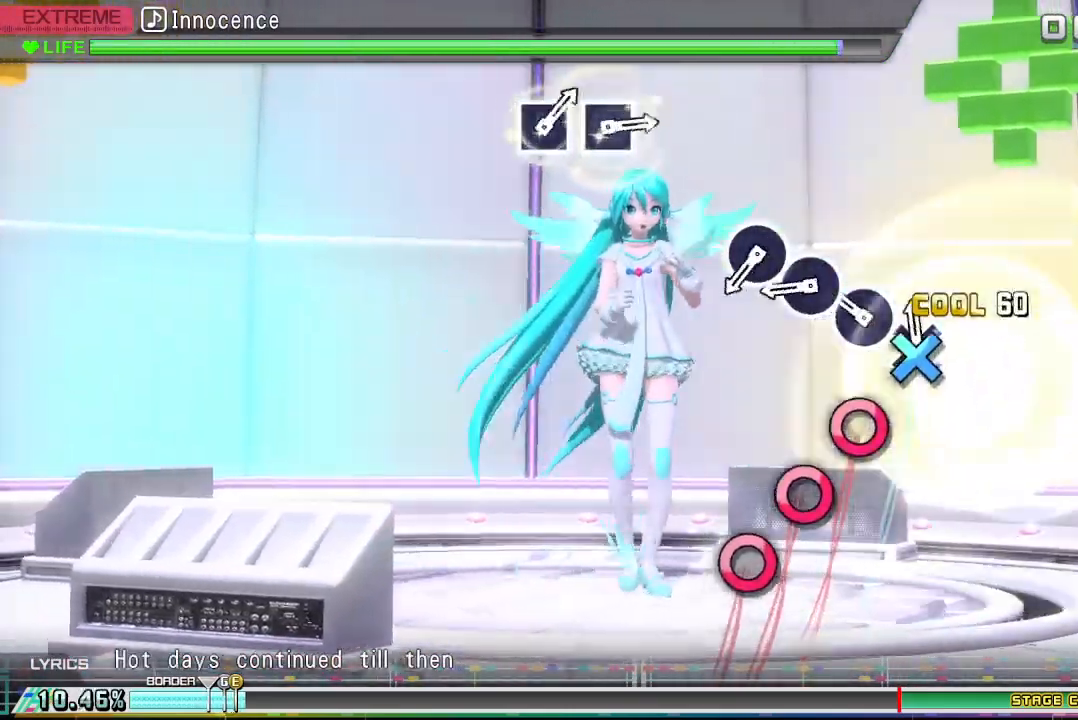
{"buttons": [], "events": [[33, "CROSS", "down"], [167, "CROSS", "up"], [267, "R2", "up"], [300, "CIRCLE", "down"], [400, "CIRCLE", "up"]]}